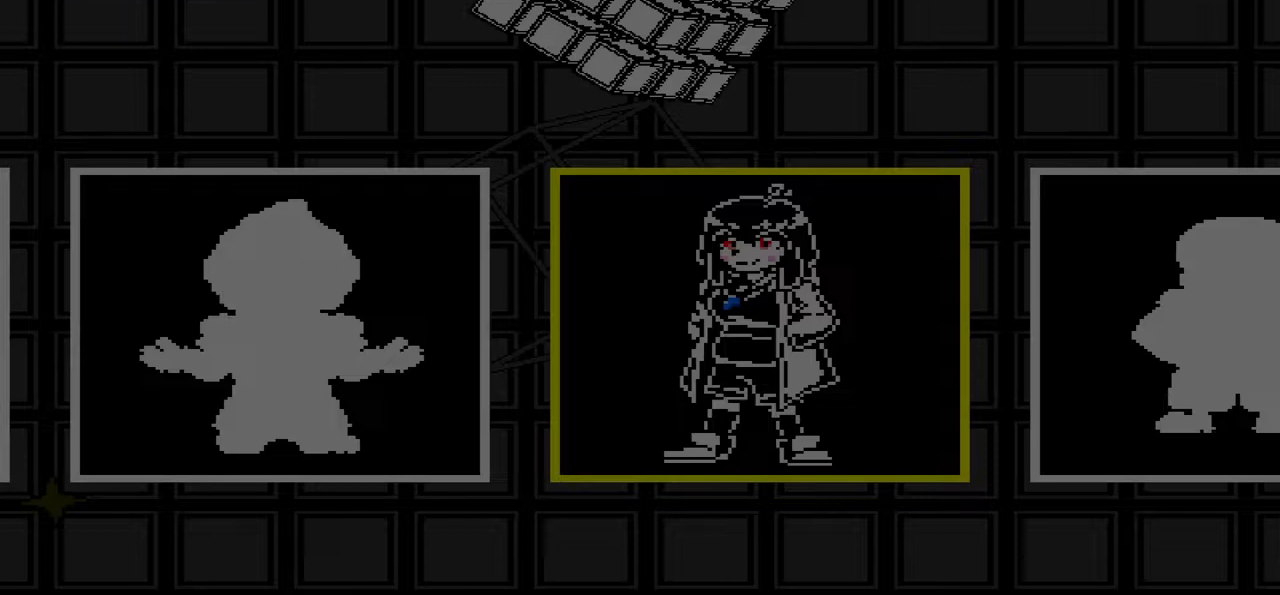
Gameplay with keyboard; each line is a JSON object with the keys held at the frame after it. "events" lists presses ("down") and releases ("up") of "c", "down", "left", "right", "up", "x" and "z" between this image and that frame as [ms after this image, input, new state], when the widget could be followed in between. No other keys are recorded. Mouse input is not recorded.
{"keys": [], "events": []}
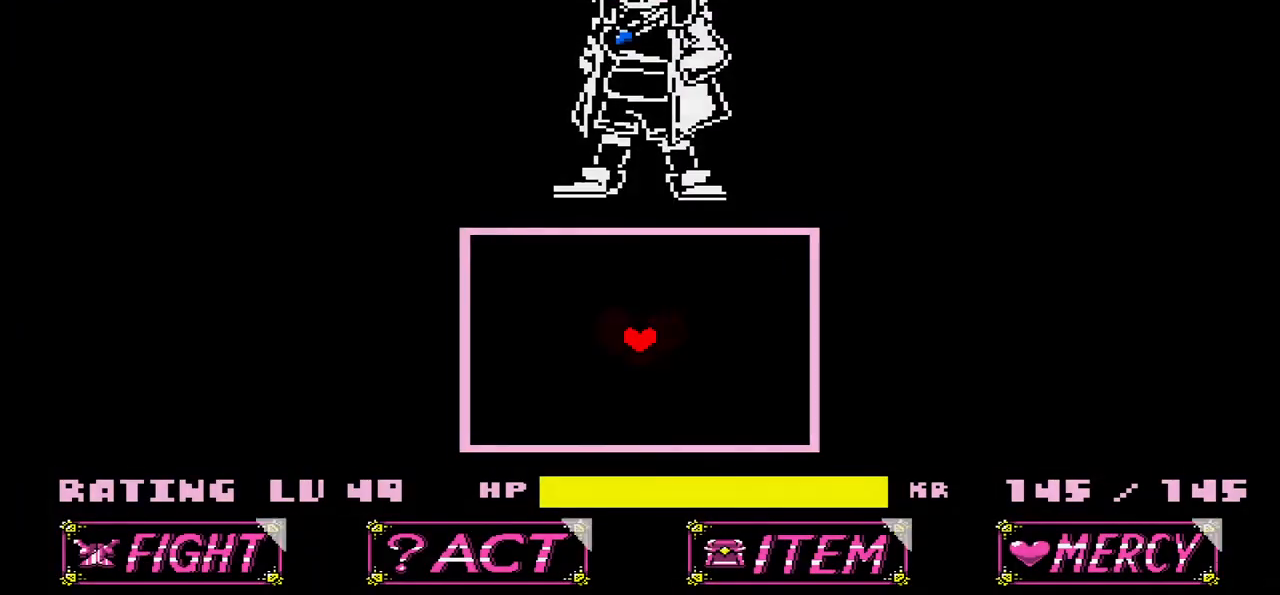
{"keys": [], "events": []}
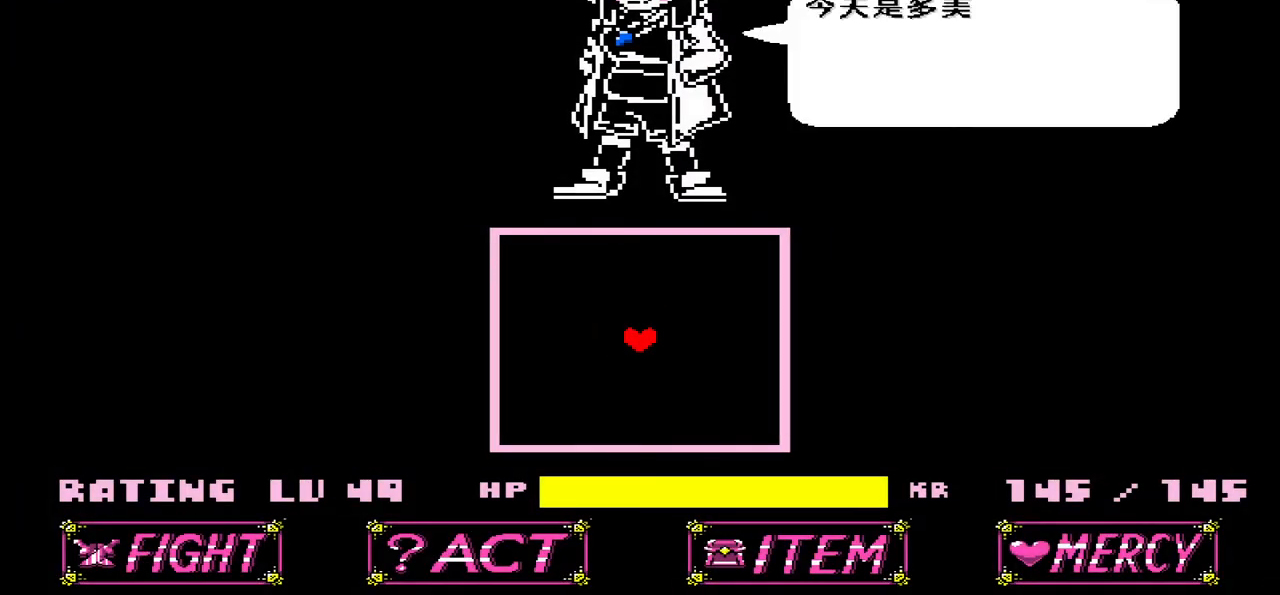
{"keys": [], "events": [[100, "x", "down"], [234, "x", "up"]]}
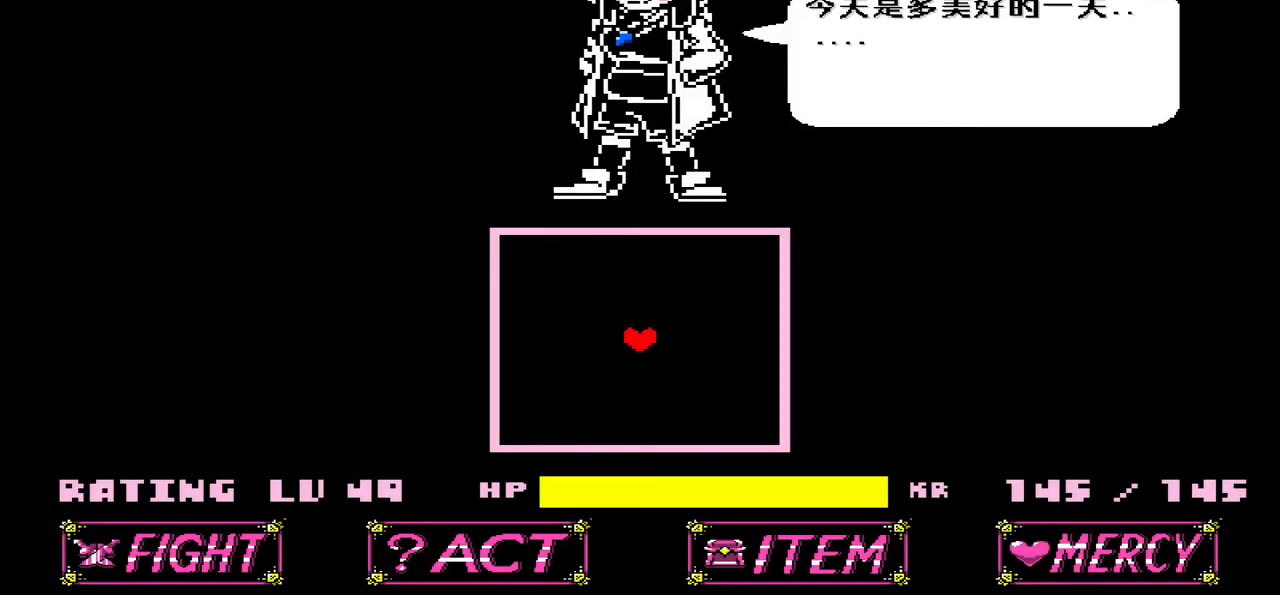
{"keys": [], "events": []}
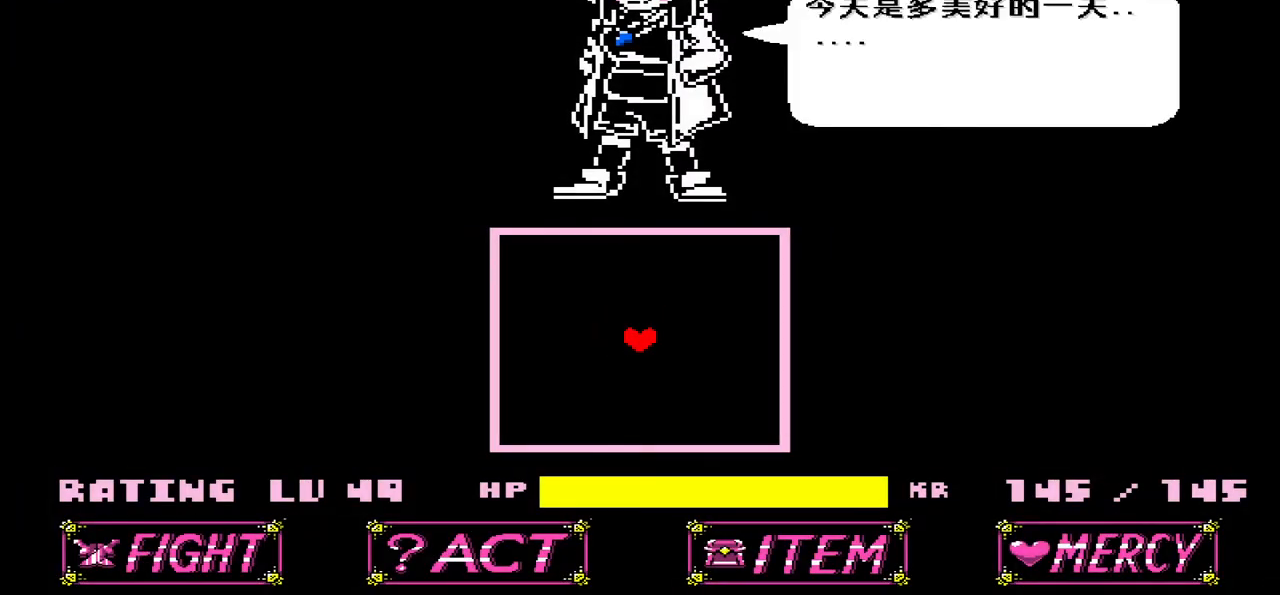
{"keys": [], "events": []}
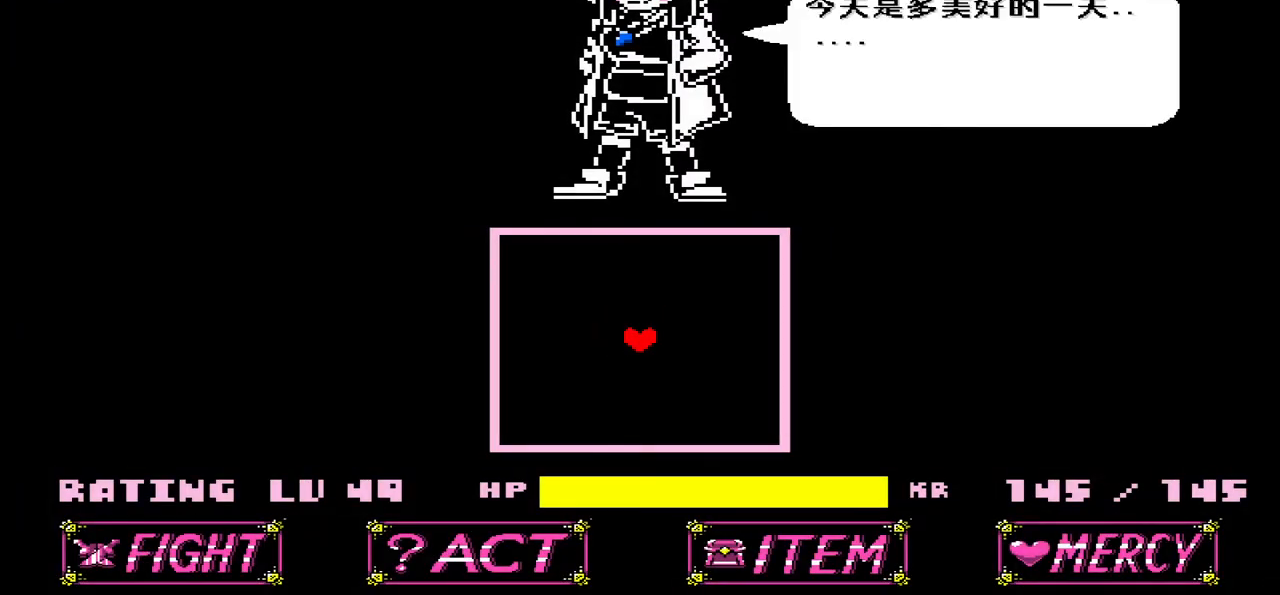
{"keys": [], "events": []}
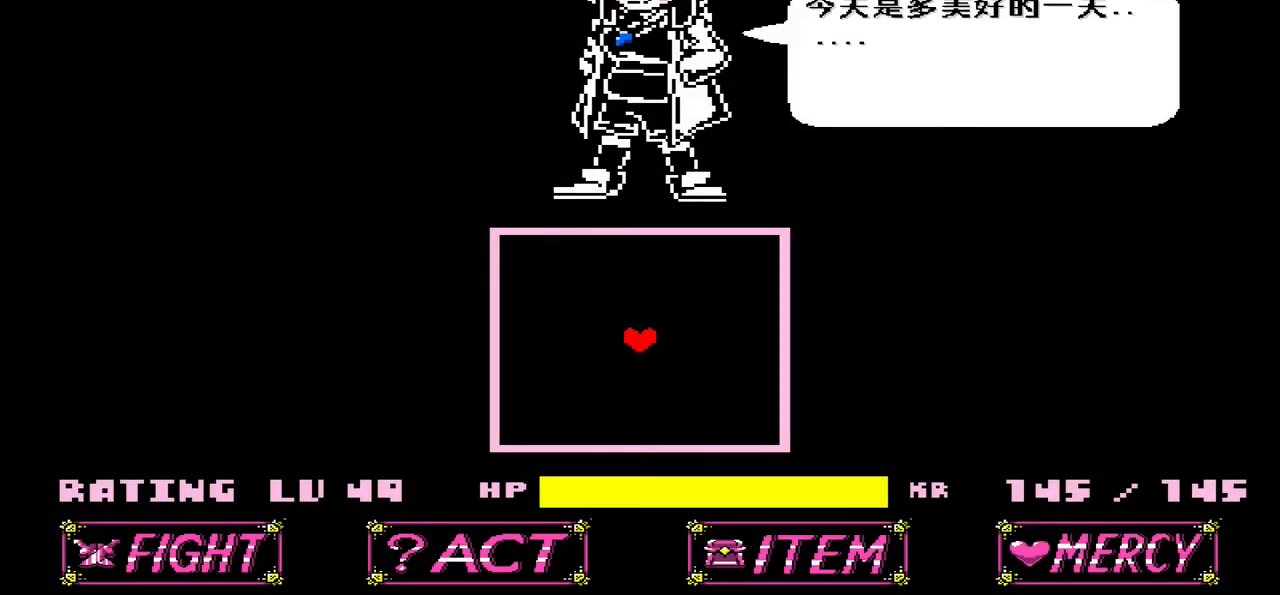
{"keys": [], "events": []}
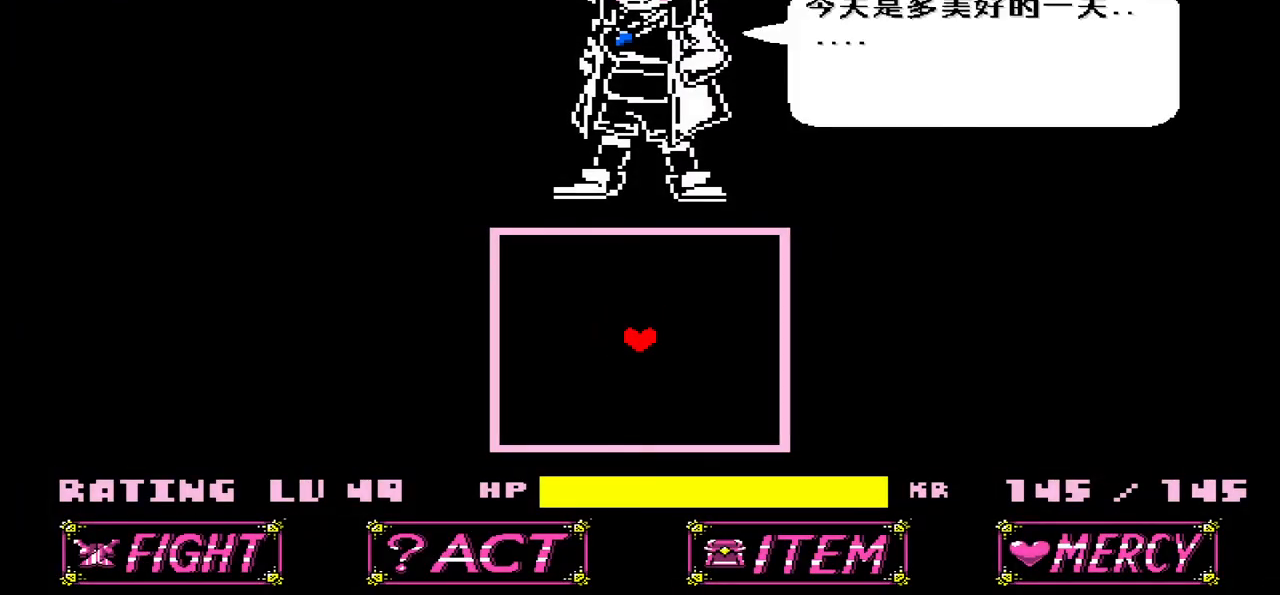
{"keys": [], "events": []}
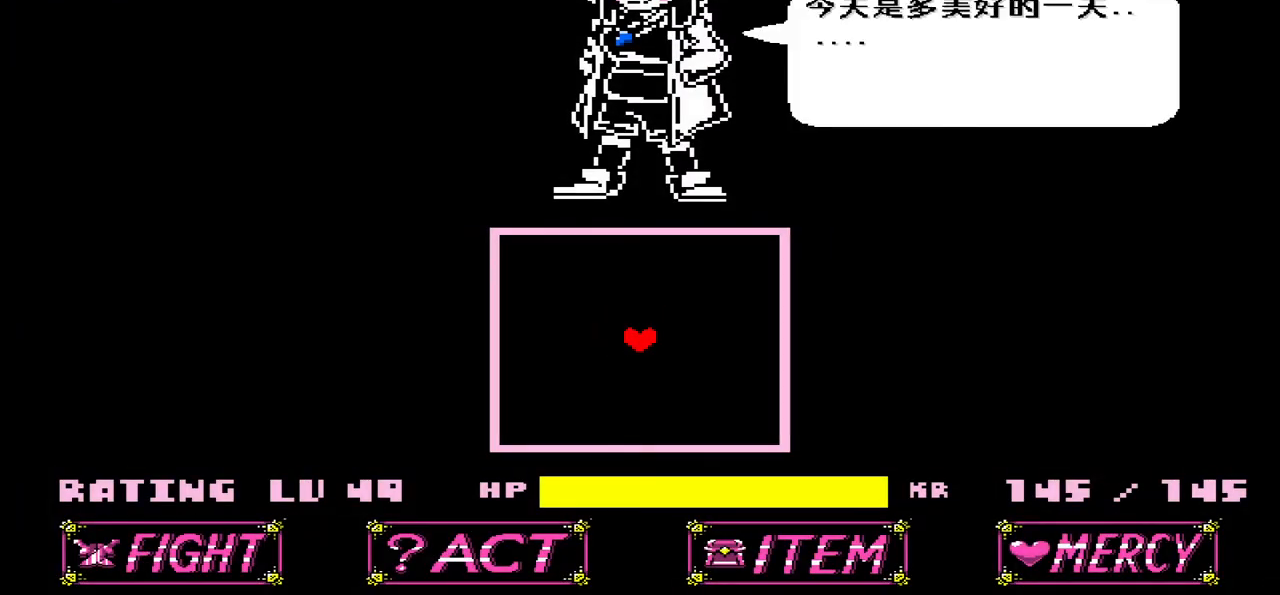
{"keys": [], "events": []}
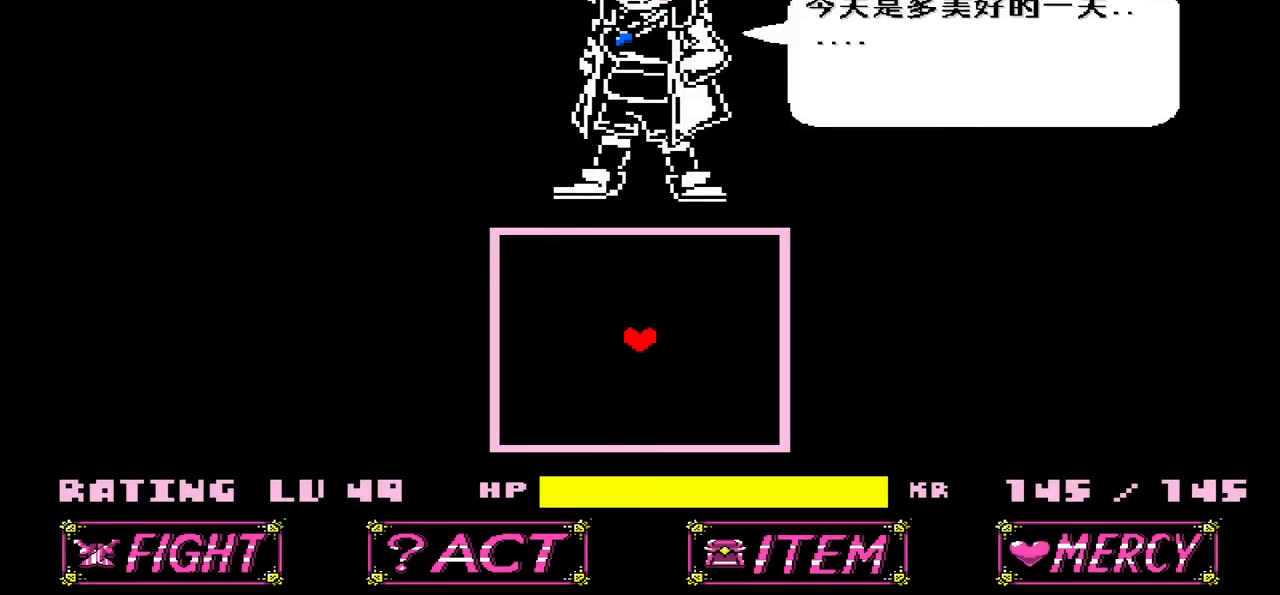
{"keys": [], "events": [[401, "z", "down"], [468, "z", "up"]]}
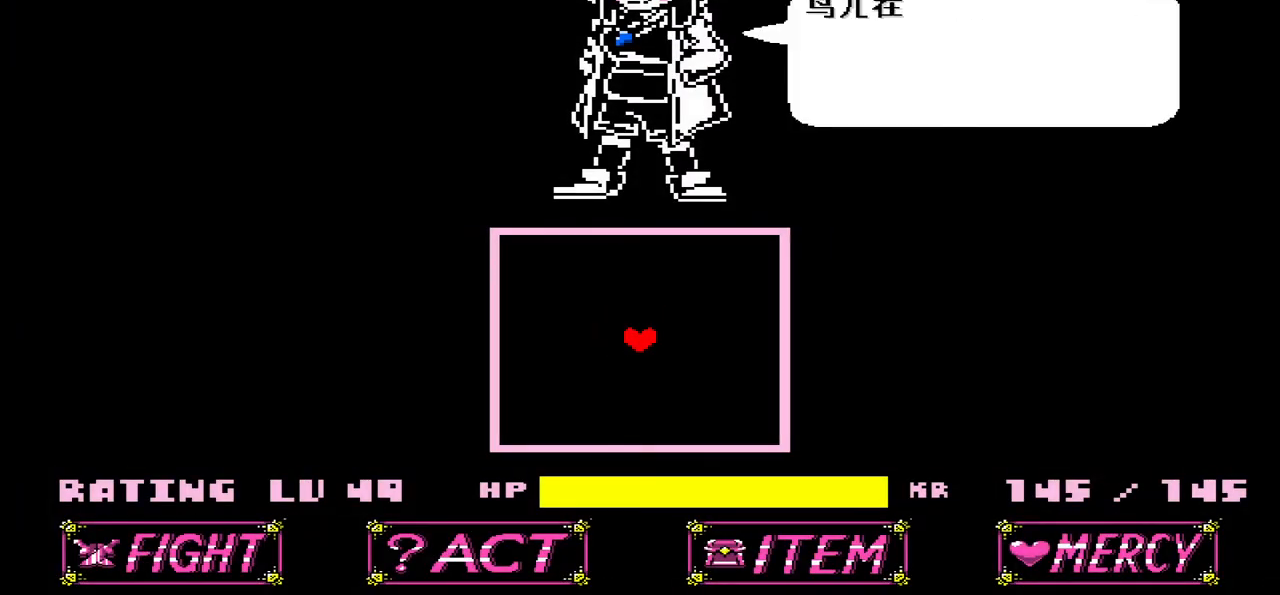
{"keys": [], "events": [[167, "x", "down"], [267, "x", "up"], [367, "z", "down"], [467, "z", "up"]]}
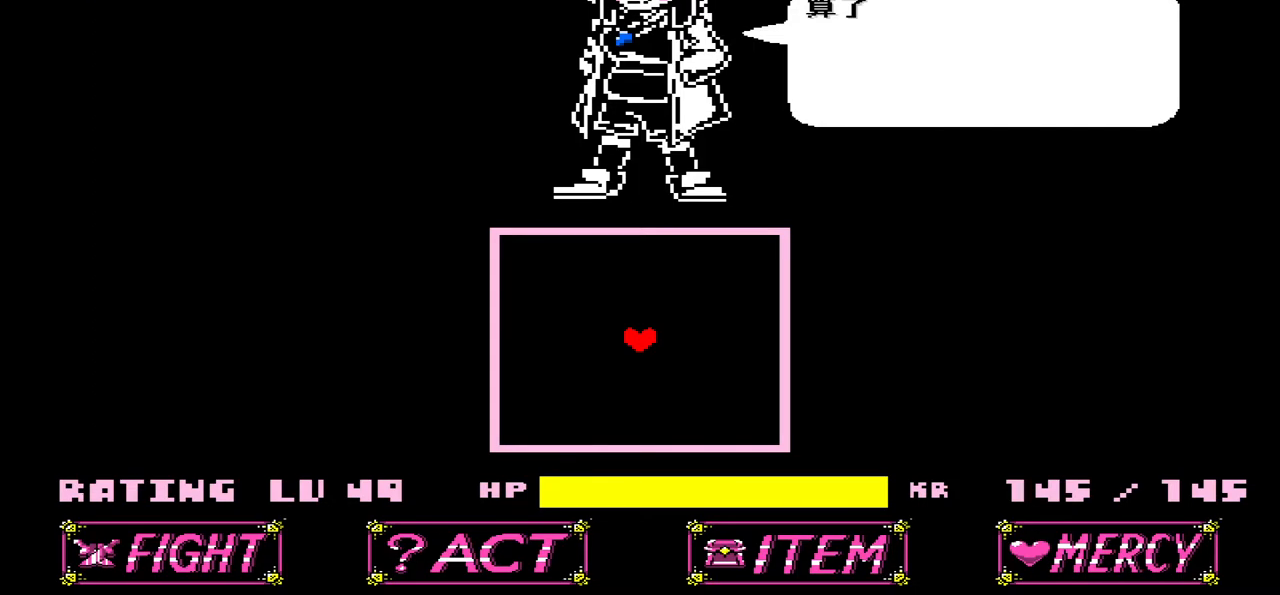
{"keys": [], "events": [[100, "x", "down"], [233, "x", "up"], [367, "z", "down"], [467, "z", "up"]]}
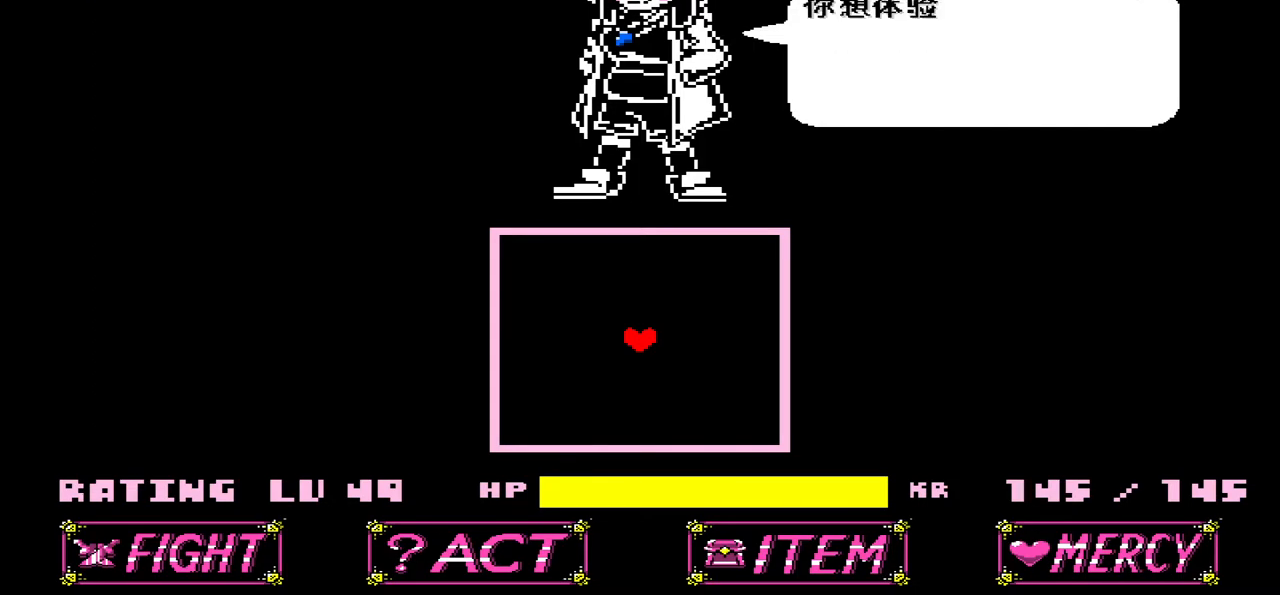
{"keys": [], "events": [[100, "x", "down"], [267, "x", "up"], [400, "z", "down"], [467, "z", "up"]]}
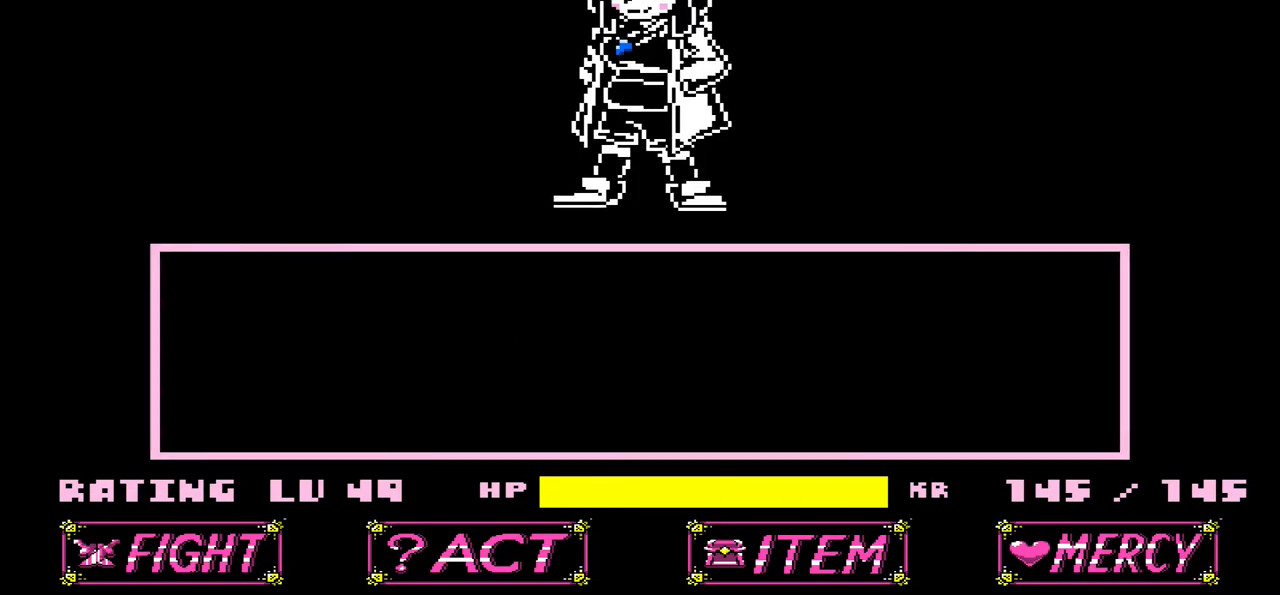
{"keys": [], "events": []}
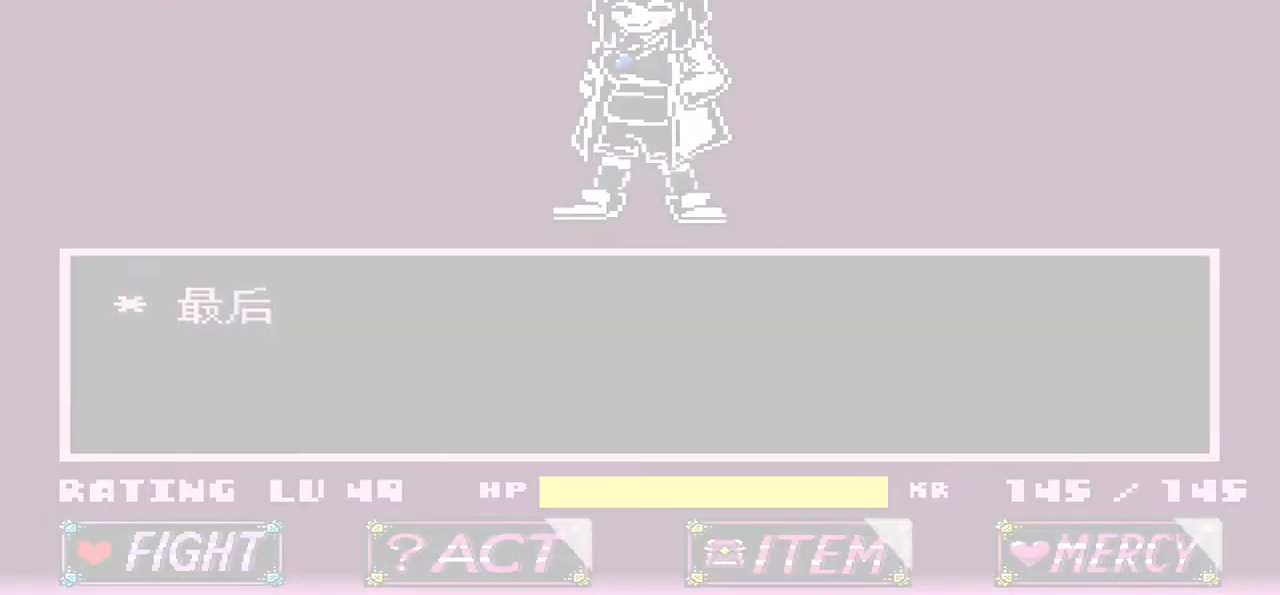
{"keys": ["z"], "events": [[267, "x", "down"], [434, "x", "up"], [467, "z", "down"]]}
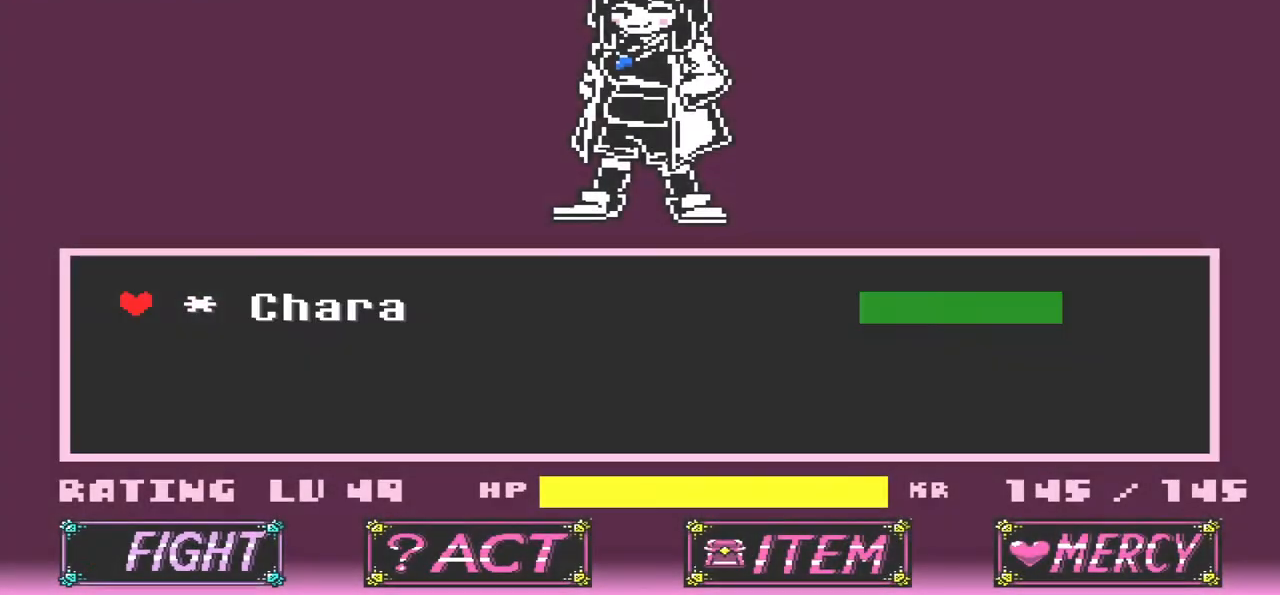
{"keys": [], "events": [[66, "z", "up"], [100, "z", "down"], [200, "z", "up"]]}
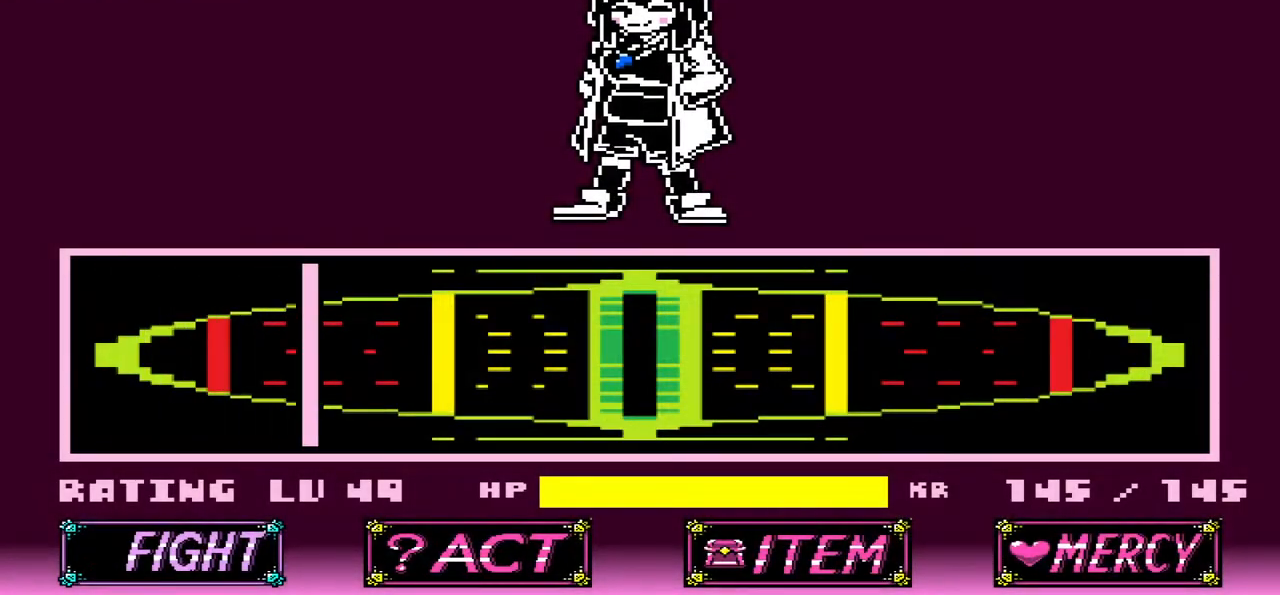
{"keys": [], "events": []}
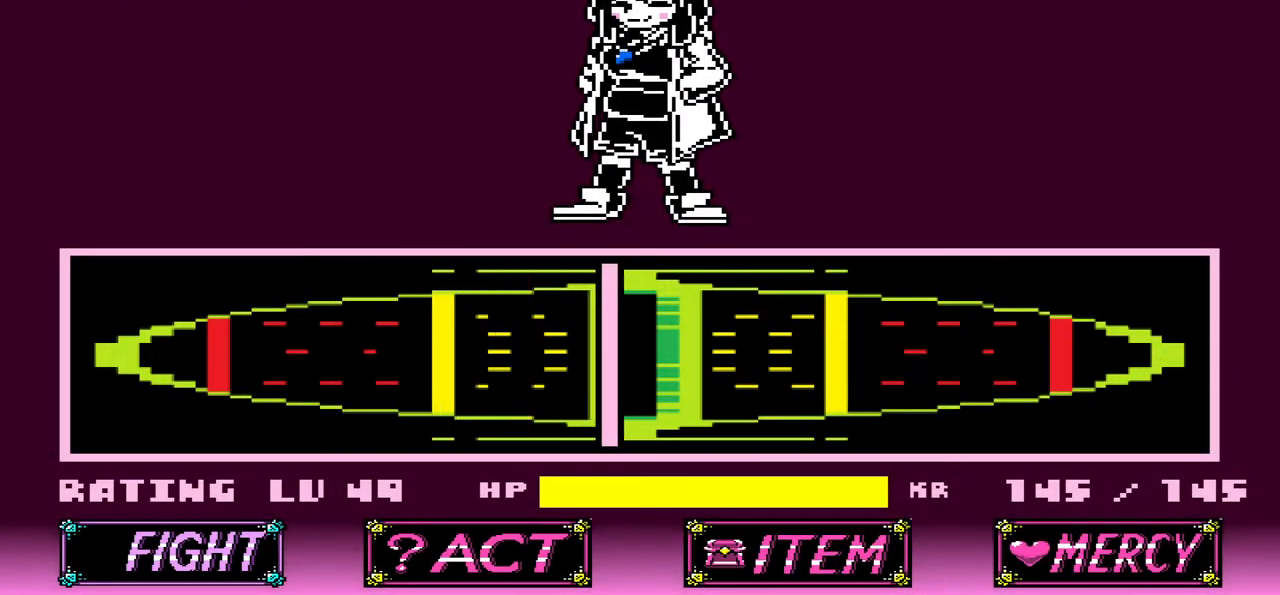
{"keys": [], "events": [[34, "z", "down"], [134, "z", "up"]]}
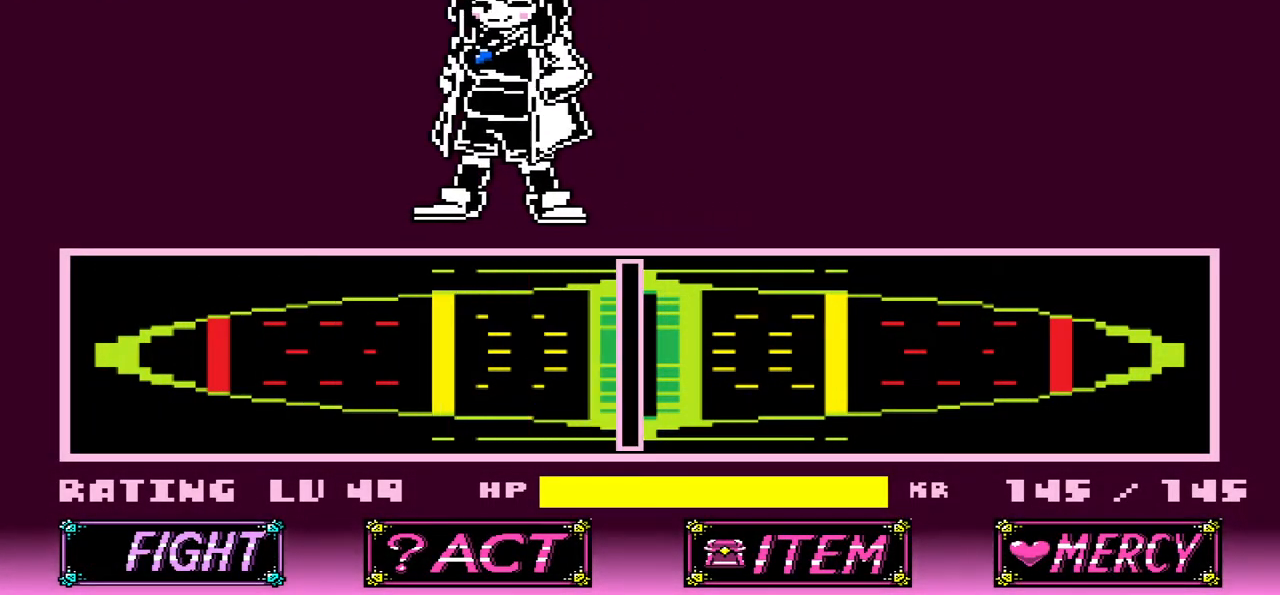
{"keys": [], "events": []}
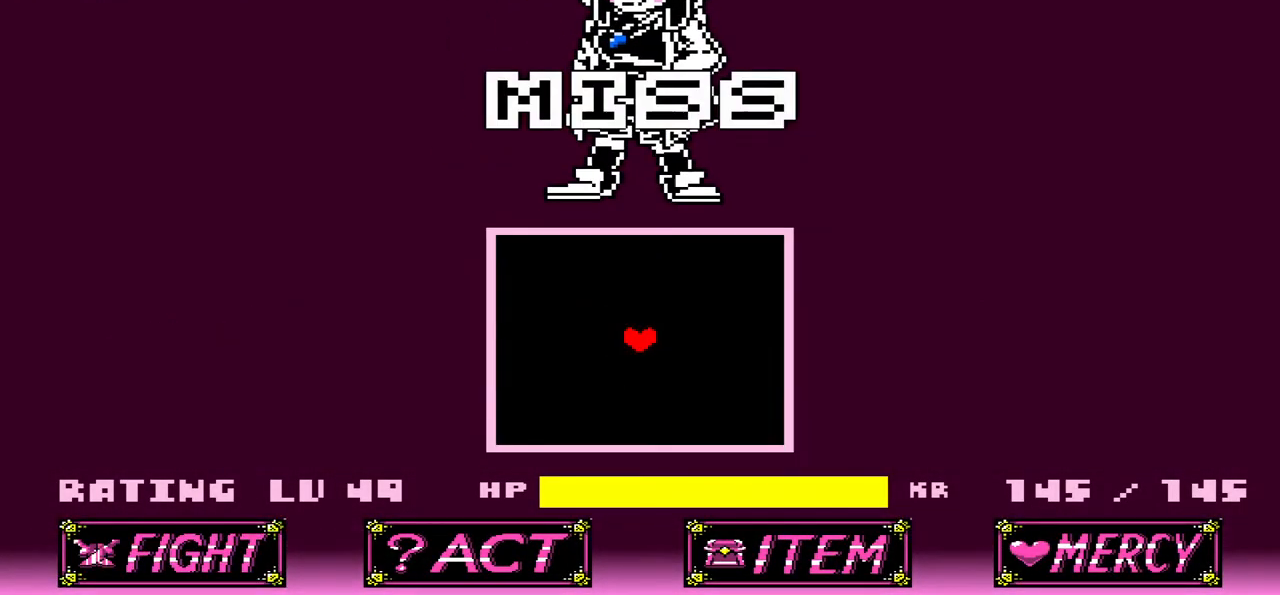
{"keys": [], "events": [[400, "x", "down"], [433, "x", "up"]]}
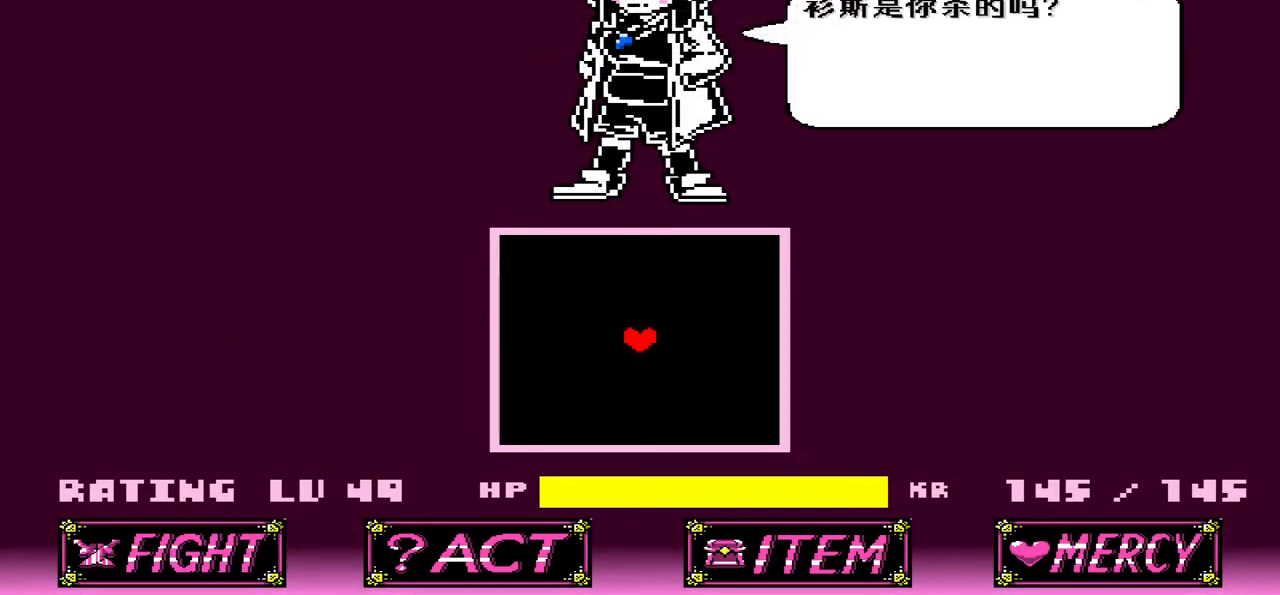
{"keys": ["x"], "events": [[167, "z", "down"], [334, "z", "up"], [467, "x", "down"]]}
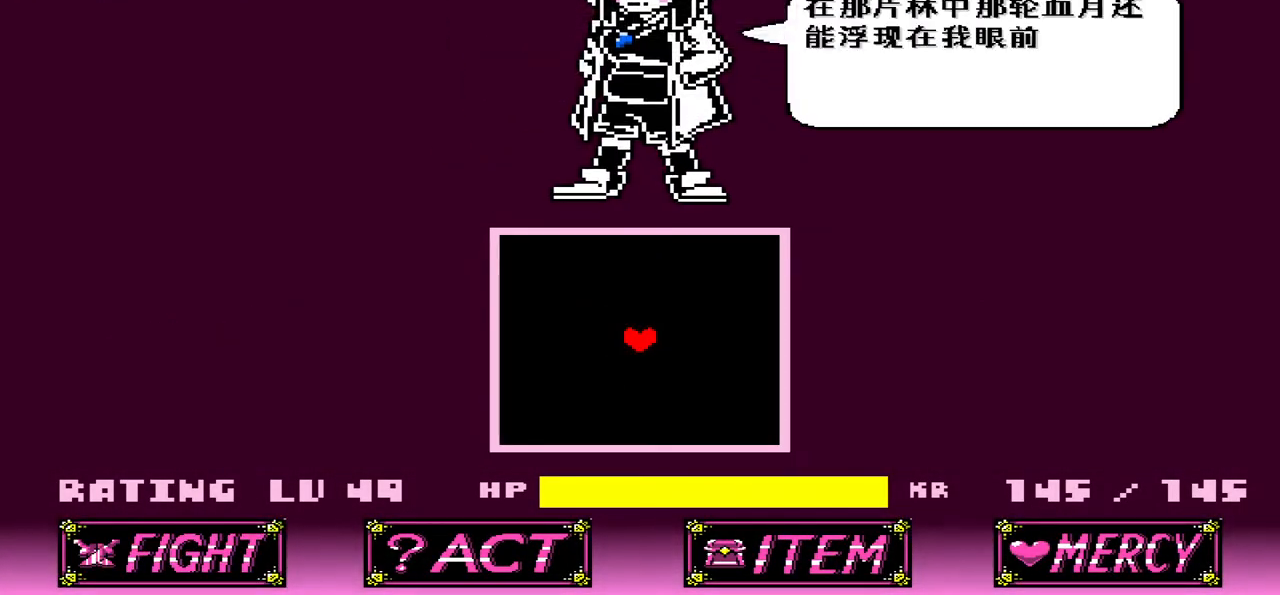
{"keys": [], "events": [[67, "x", "up"], [234, "z", "down"], [334, "z", "up"]]}
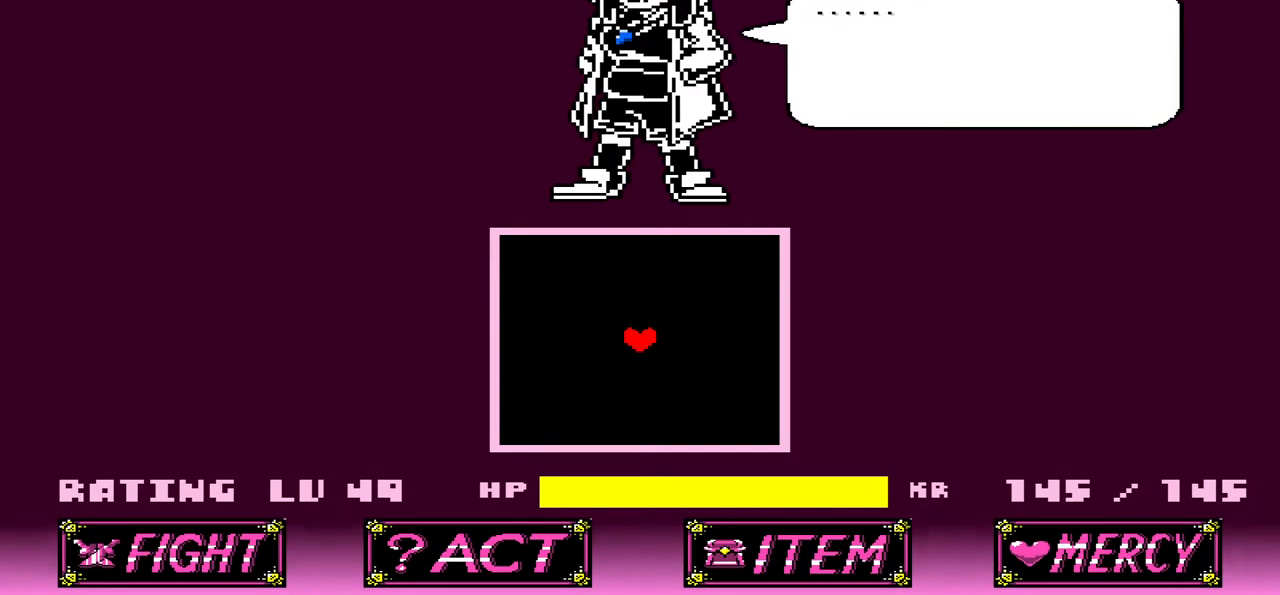
{"keys": [], "events": [[33, "x", "down"], [100, "x", "up"], [267, "z", "down"], [334, "z", "up"]]}
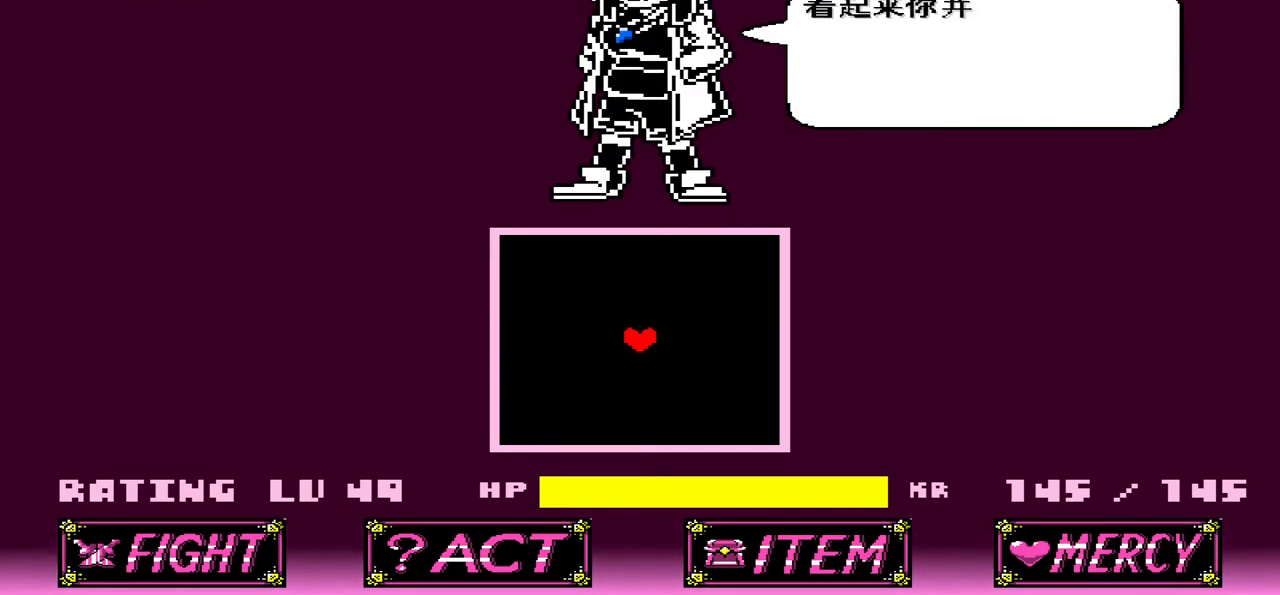
{"keys": [], "events": [[33, "x", "down"], [133, "x", "up"], [266, "z", "down"], [367, "z", "up"]]}
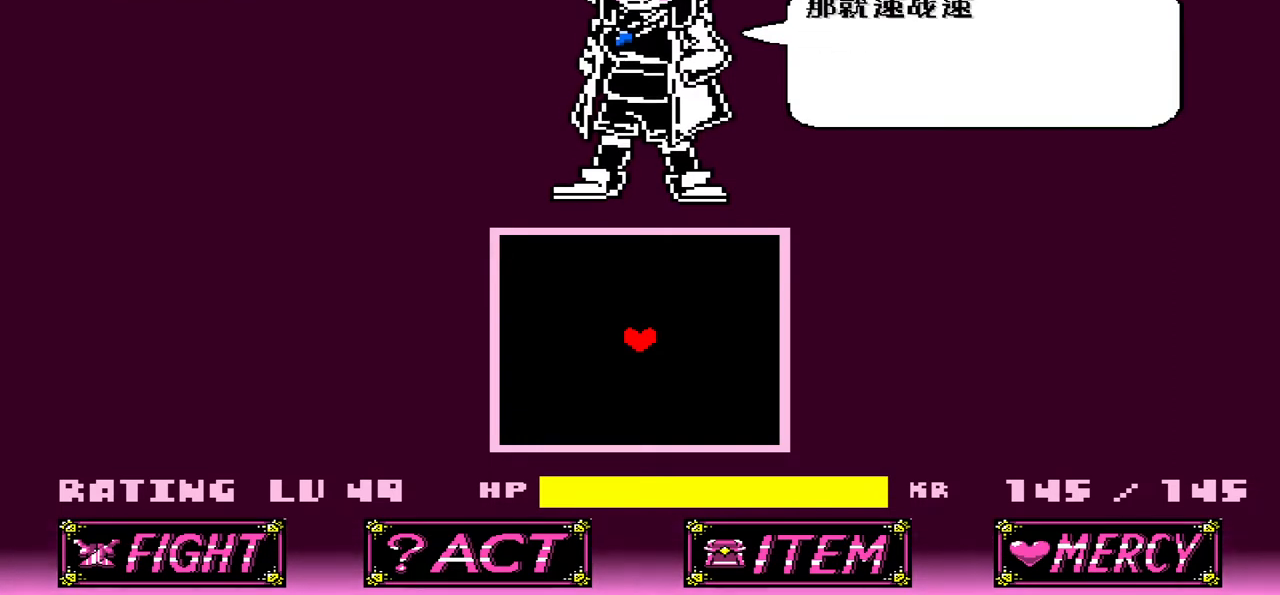
{"keys": [], "events": [[67, "x", "down"], [133, "x", "up"], [300, "z", "down"], [400, "z", "up"]]}
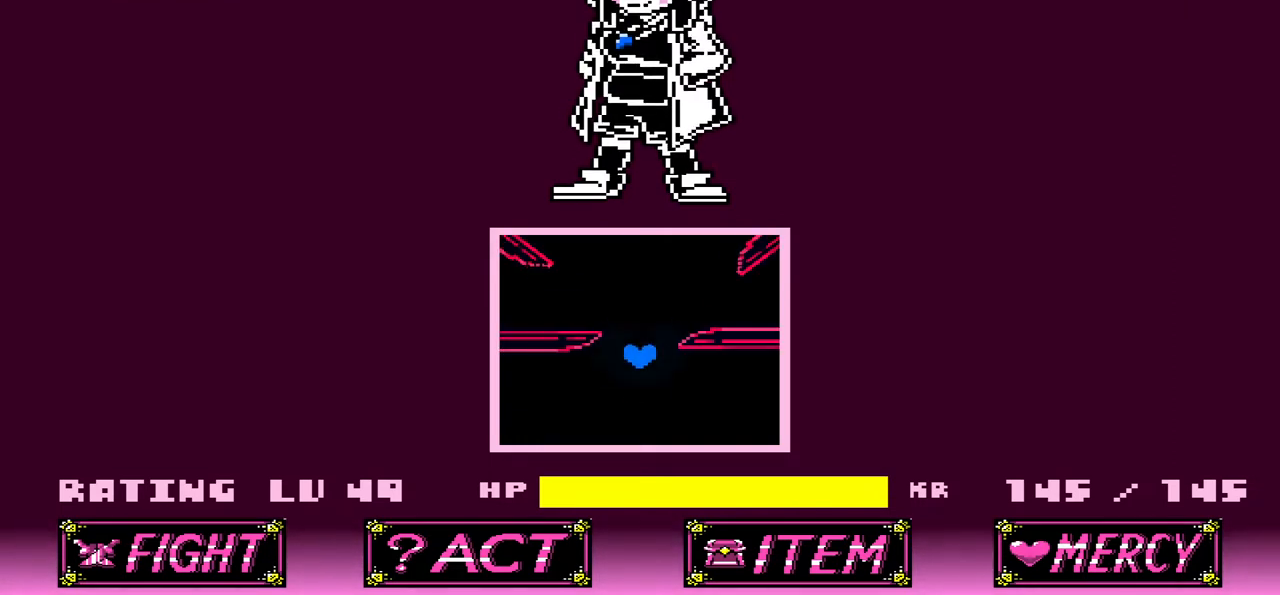
{"keys": ["up"], "events": [[266, "up", "down"]]}
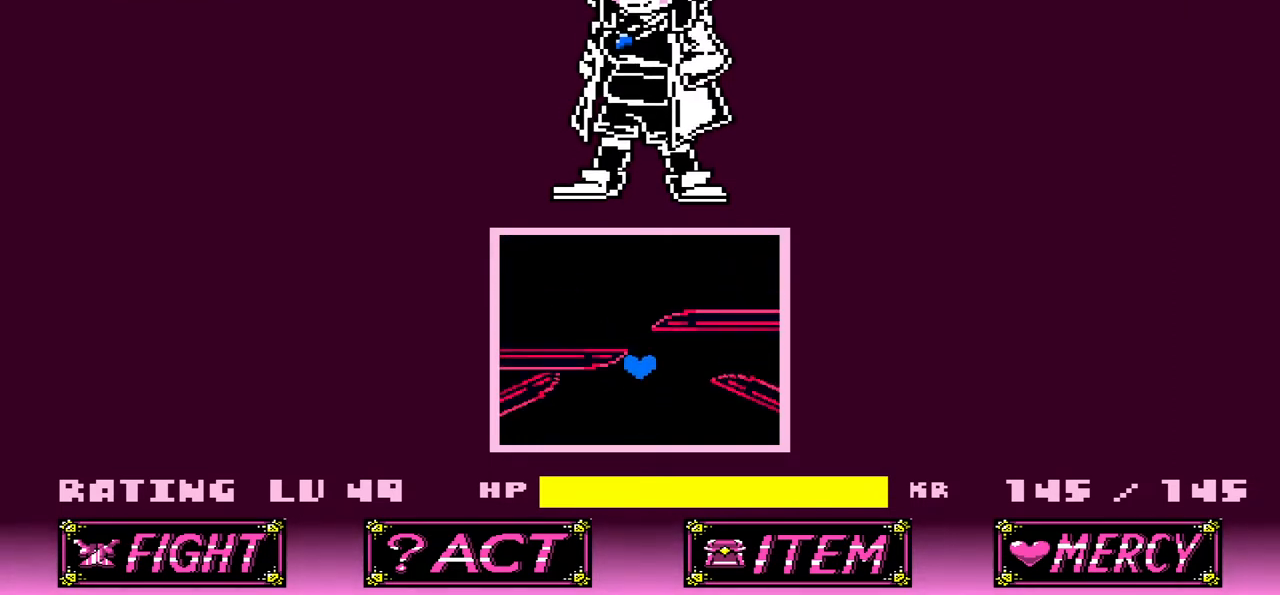
{"keys": [], "events": [[200, "left", "down"], [300, "up", "up"], [467, "left", "up"]]}
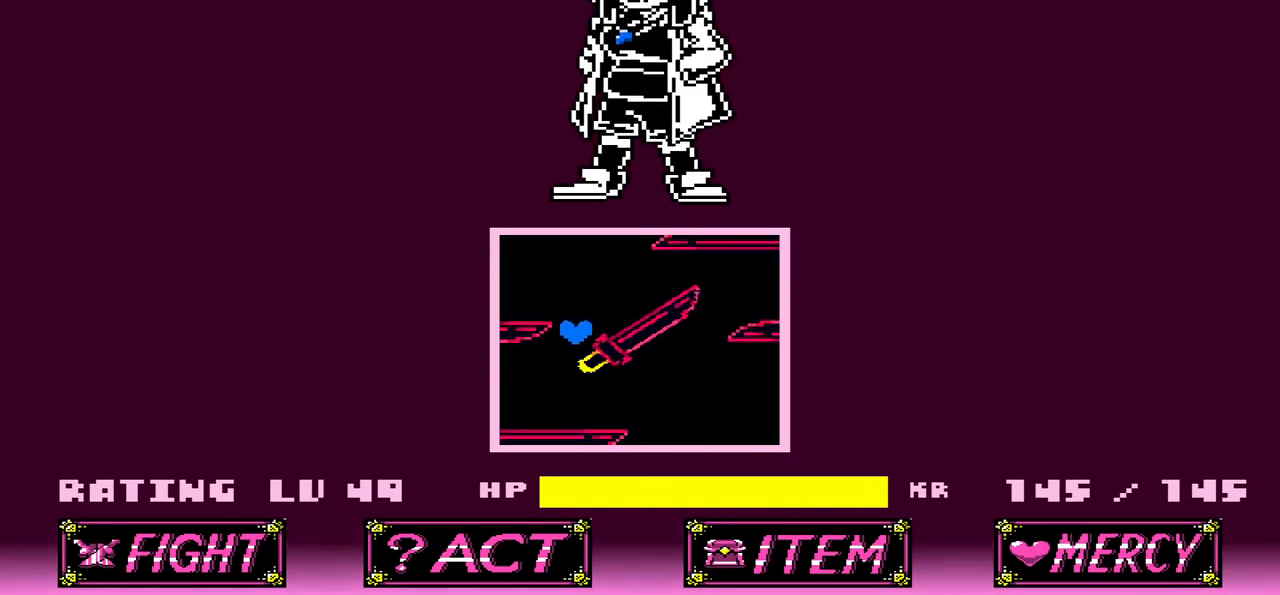
{"keys": [], "events": [[333, "right", "down"], [433, "right", "up"]]}
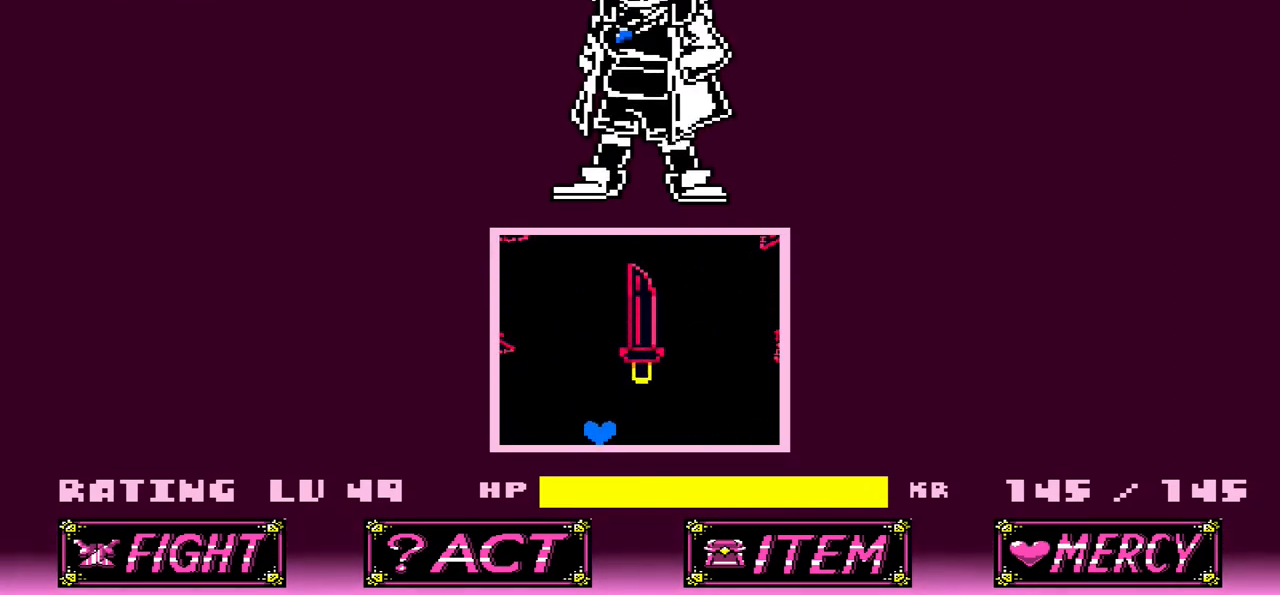
{"keys": ["right"], "events": [[267, "up", "down"], [400, "right", "down"], [500, "up", "up"]]}